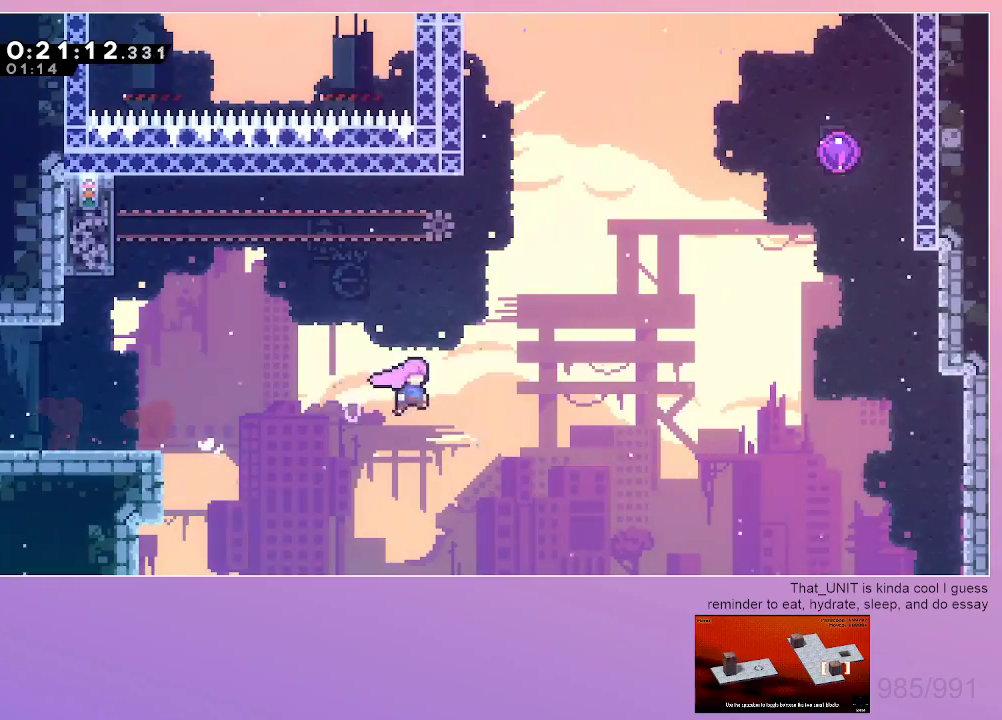
Gameplay with keyboard; each line is a JSON object with the keys held at the frame after it. "events" lists presses ("down") and releases ("up") of "dash", "down", "grab", "jump", "left", "menu", "right" and "up" between this image and that frame as [ms after this image, input, new state], when the widget could be followed in between. No other keys are recorded. Mouse input is not recorded. Key names are as the overlay labels them; some are game actions (e.g. jump) rather than physical keys.
{"keys": ["jump", "right", "up"], "events": [[217, "up", "down"], [267, "dash", "down"], [400, "dash", "up"]]}
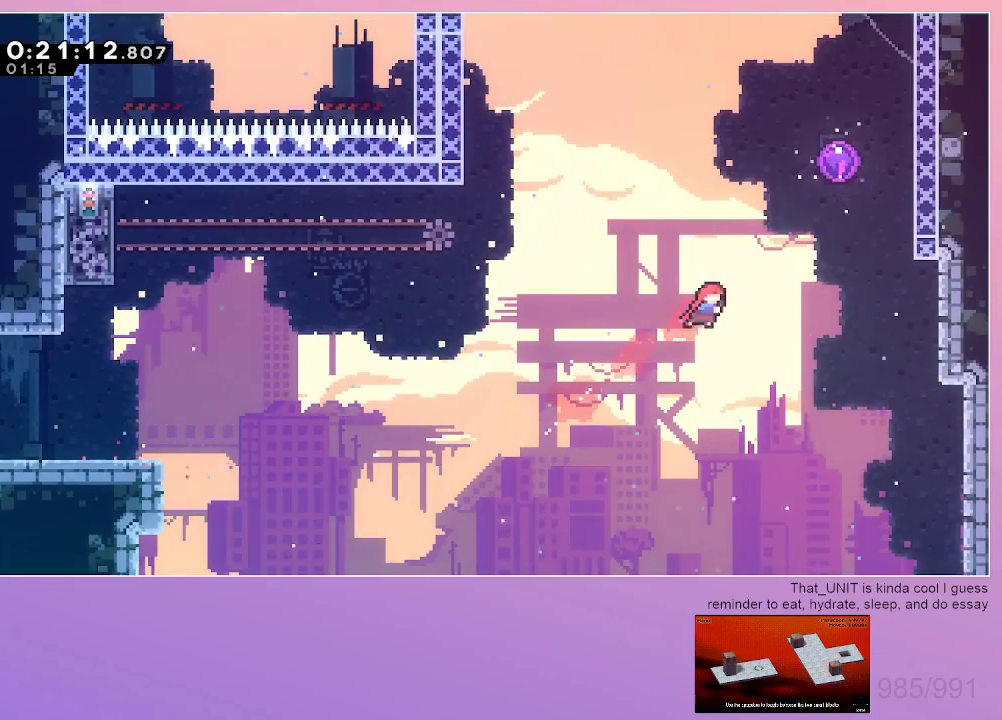
{"keys": ["grab", "left"], "events": [[84, "dash", "down"], [317, "jump", "up"], [317, "left", "down"], [317, "up", "up"], [367, "dash", "up"], [367, "grab", "down"], [367, "right", "up"]]}
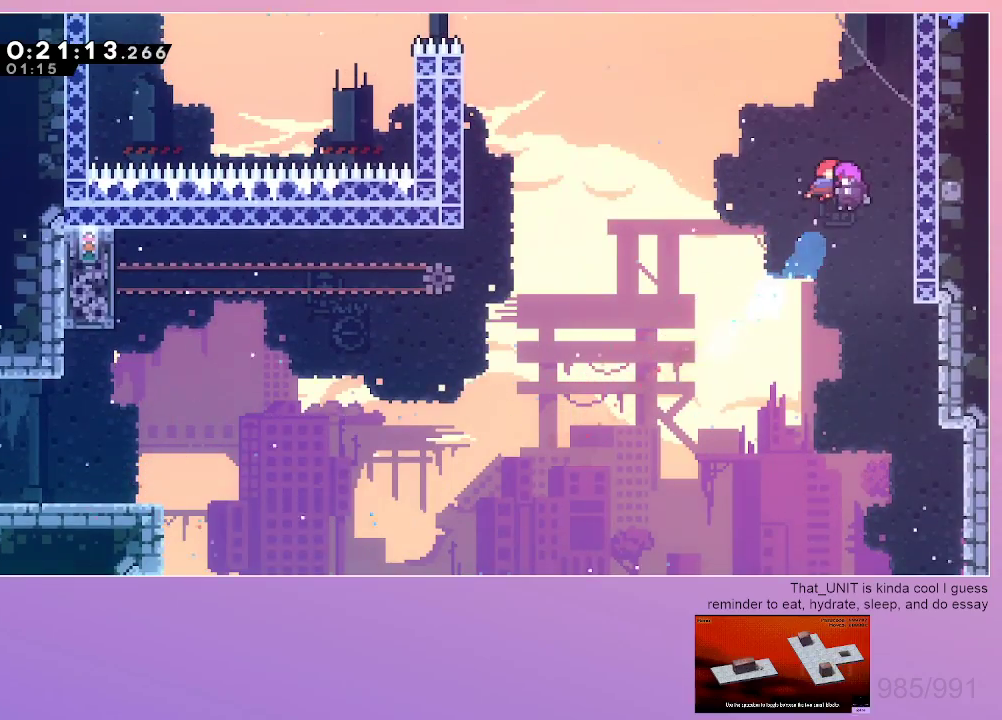
{"keys": ["grab", "left"], "events": []}
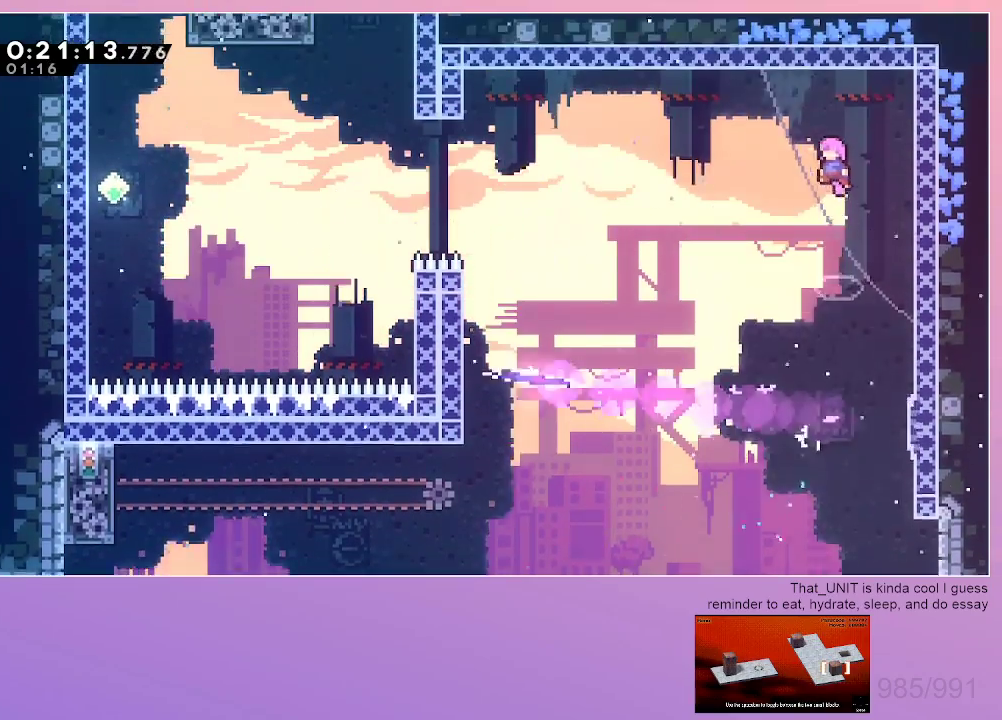
{"keys": ["grab", "left"], "events": []}
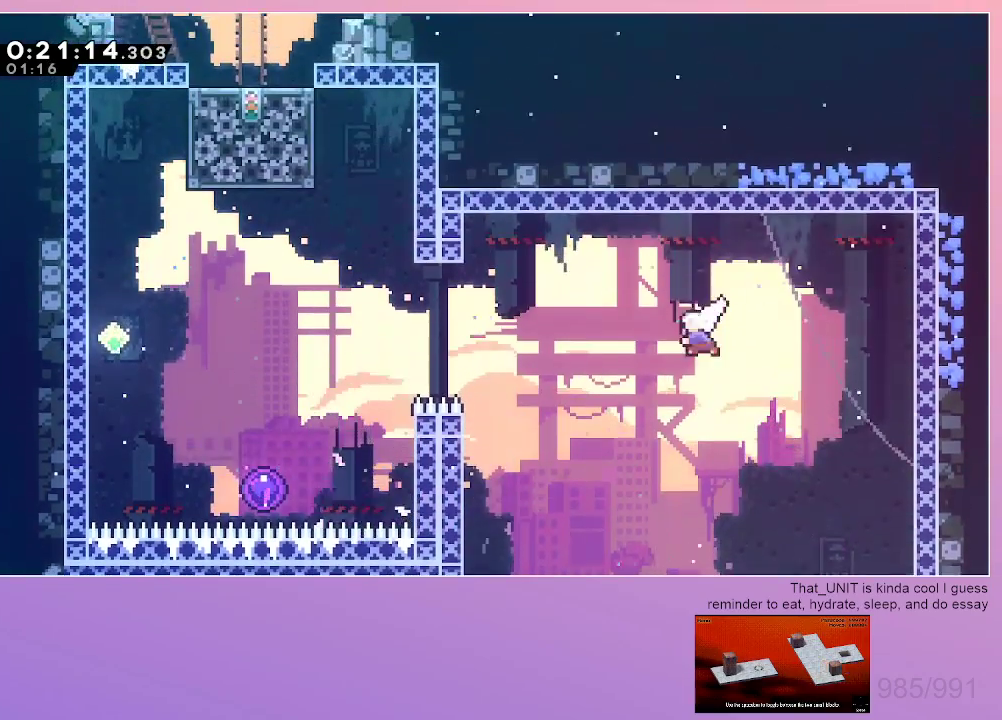
{"keys": ["dash", "grab", "left", "up"], "events": [[34, "dash", "down"], [234, "dash", "up"], [367, "up", "down"], [417, "dash", "down"]]}
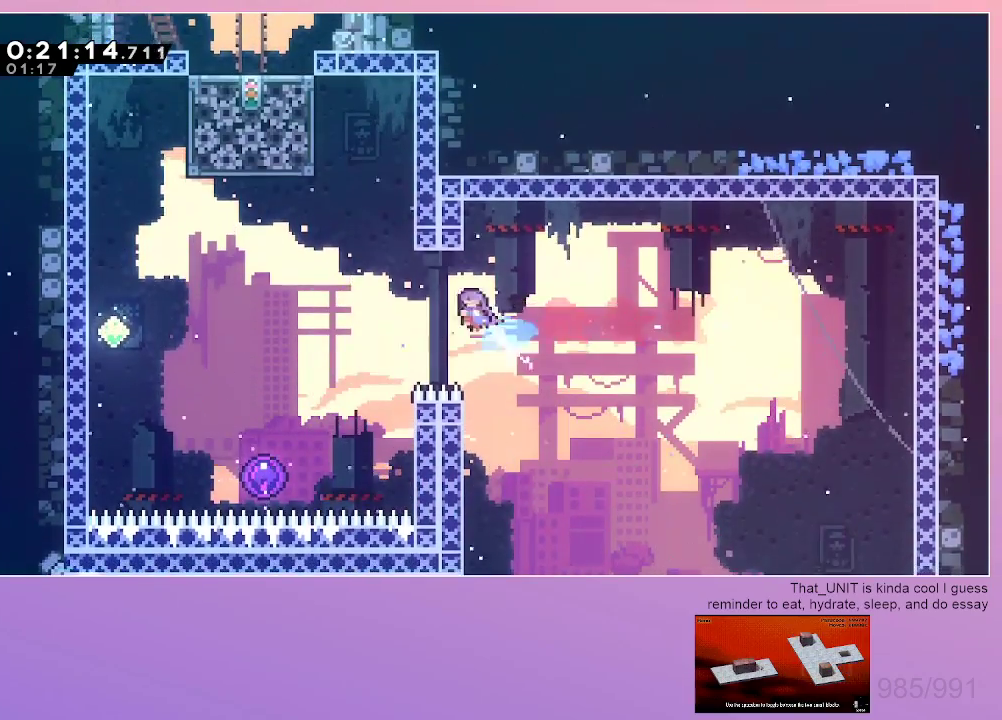
{"keys": ["grab", "left"], "events": [[67, "dash", "up"], [100, "jump", "down"], [150, "up", "up"], [300, "left", "up"], [384, "left", "down"], [484, "jump", "up"]]}
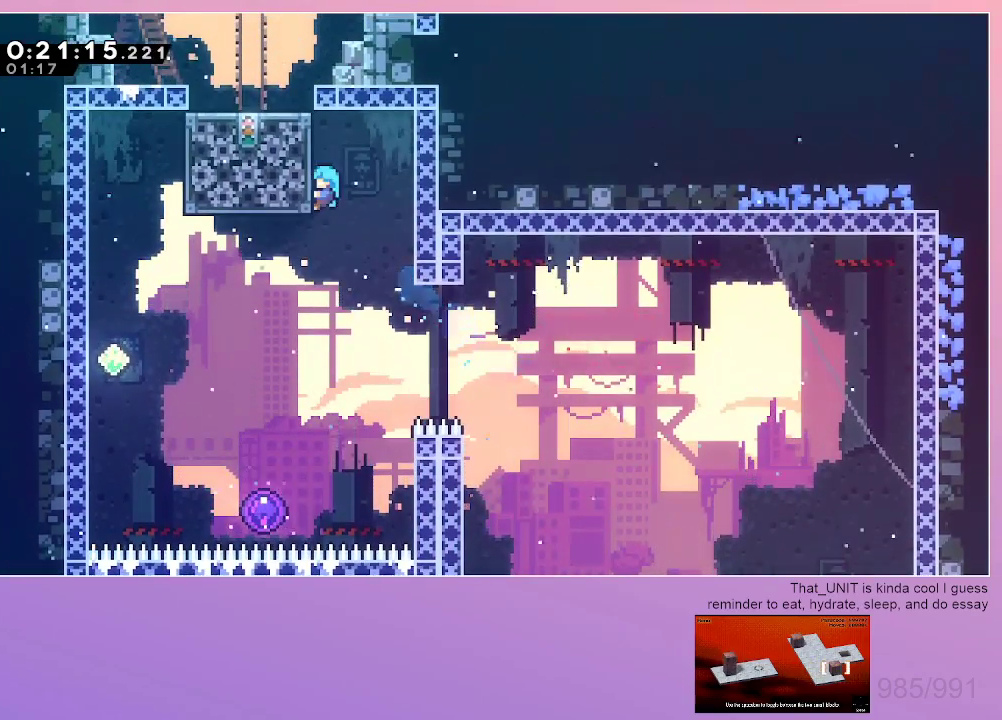
{"keys": ["down"], "events": [[67, "down", "down"], [67, "grab", "up"], [67, "left", "up"], [300, "left", "down"], [500, "left", "up"]]}
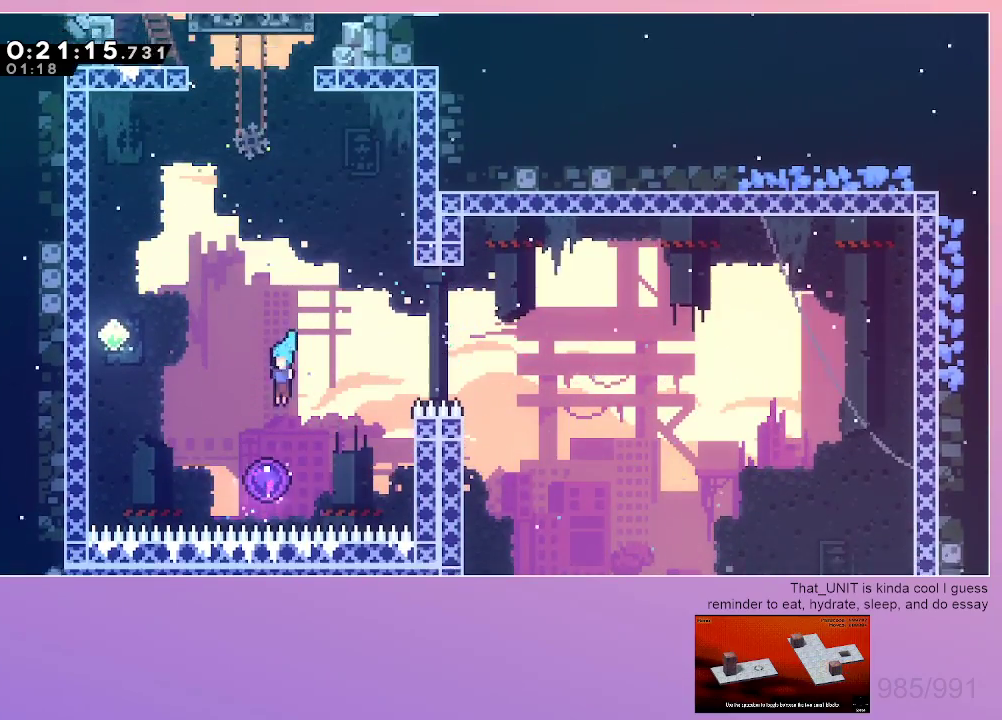
{"keys": ["up"], "events": [[84, "down", "up"], [134, "up", "down"]]}
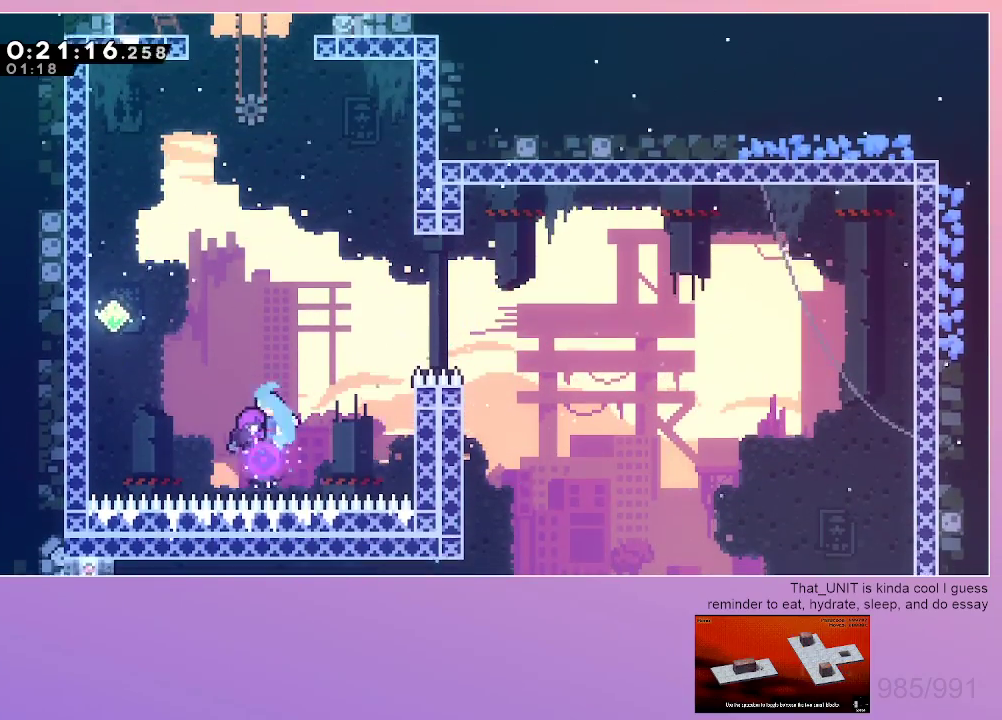
{"keys": ["dash", "up"], "events": [[384, "dash", "down"]]}
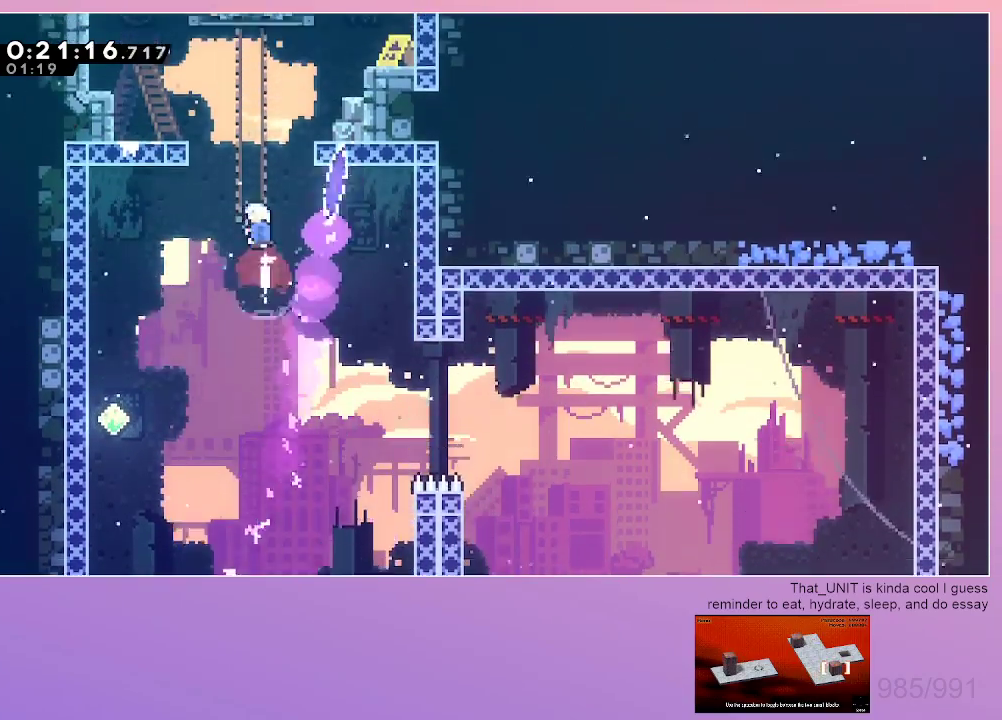
{"keys": ["grab", "left"], "events": [[117, "dash", "up"], [117, "right", "down"], [167, "dash", "down"], [300, "right", "up"], [300, "up", "up"], [350, "dash", "up"], [400, "grab", "down"], [400, "jump", "down"], [400, "left", "down"], [500, "jump", "up"]]}
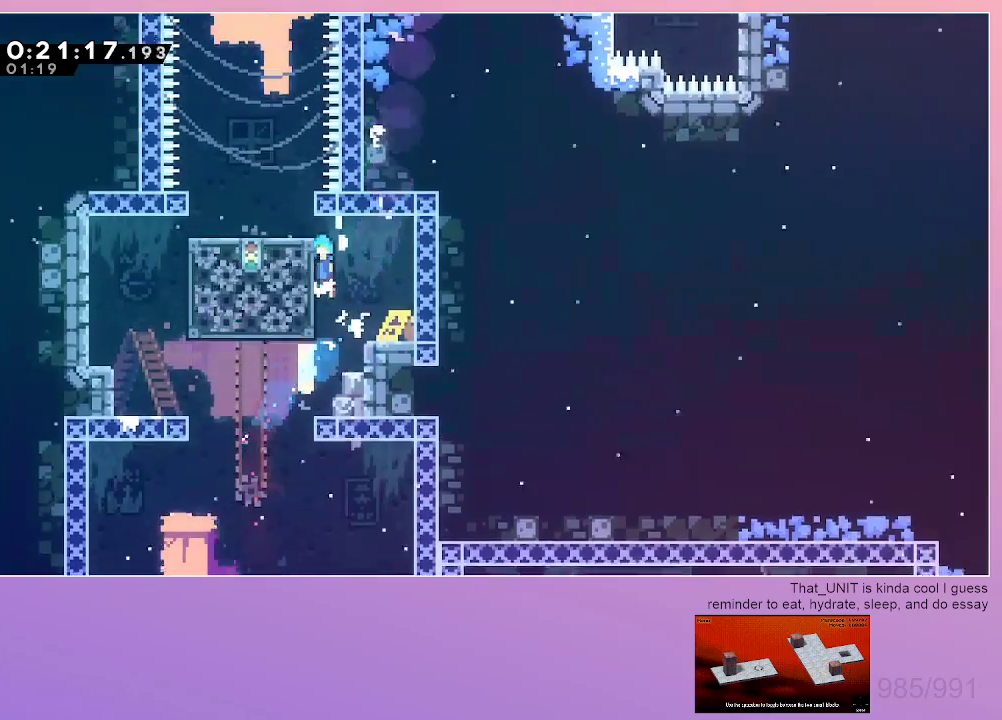
{"keys": ["grab", "jump", "left"], "events": [[34, "jump", "down"], [184, "jump", "up"], [417, "jump", "down"]]}
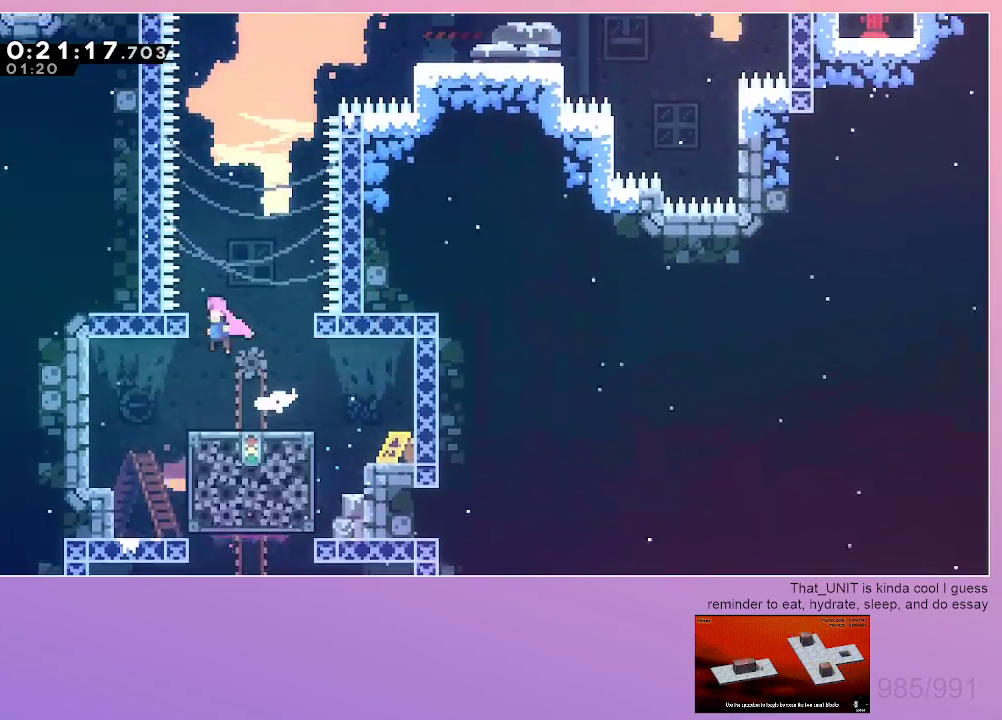
{"keys": ["grab", "jump", "right", "up"], "events": [[67, "grab", "up"], [67, "jump", "up"], [67, "left", "up"], [100, "jump", "down"], [250, "up", "down"], [284, "dash", "down"], [484, "dash", "up"], [484, "grab", "down"], [484, "right", "down"]]}
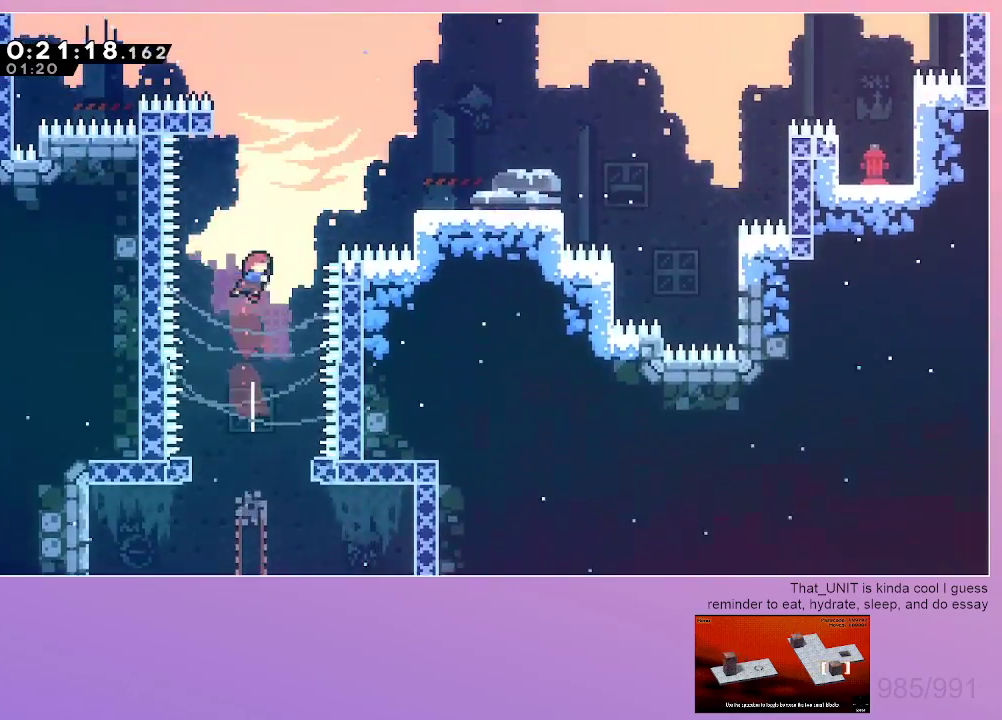
{"keys": ["grab", "jump", "right"], "events": [[34, "dash", "down"], [267, "dash", "up"], [267, "jump", "up"], [267, "up", "up"], [500, "jump", "down"]]}
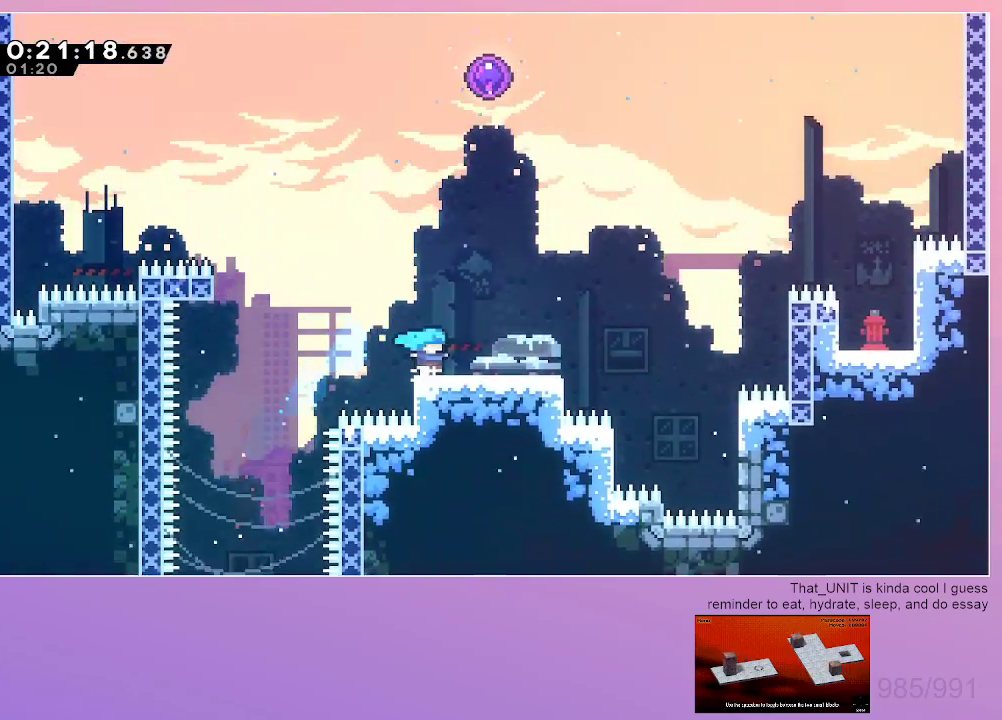
{"keys": ["dash", "jump", "up"], "events": [[134, "dash", "down"], [134, "grab", "up"], [134, "right", "up"], [134, "up", "down"], [367, "dash", "up"], [417, "dash", "down"]]}
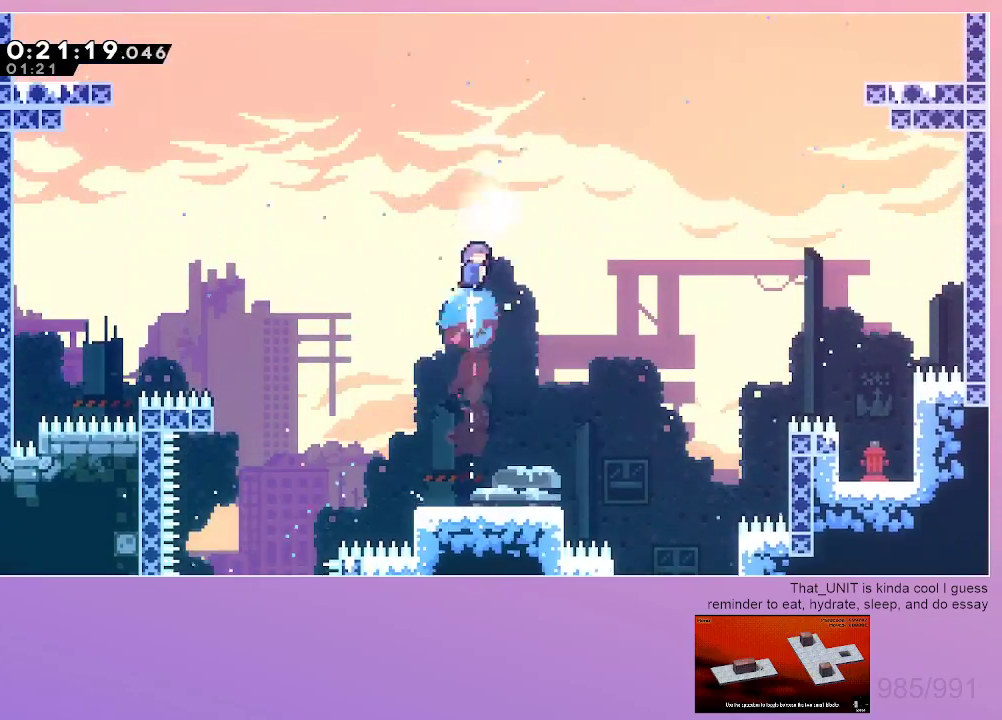
{"keys": [], "events": [[50, "jump", "up"], [150, "dash", "up"], [250, "up", "up"]]}
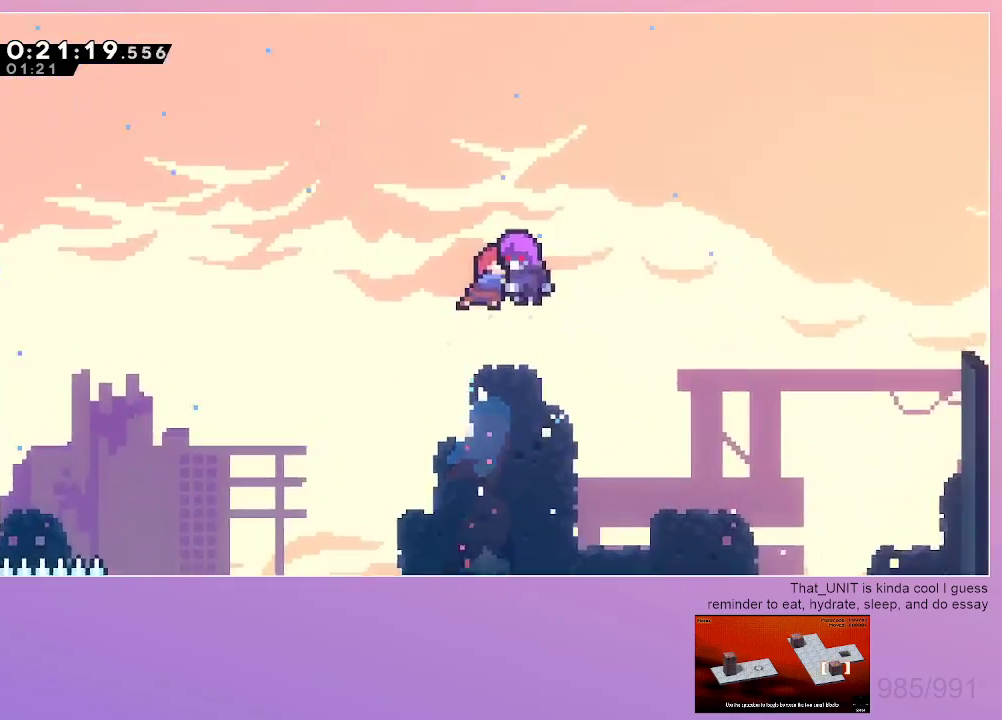
{"keys": [], "events": []}
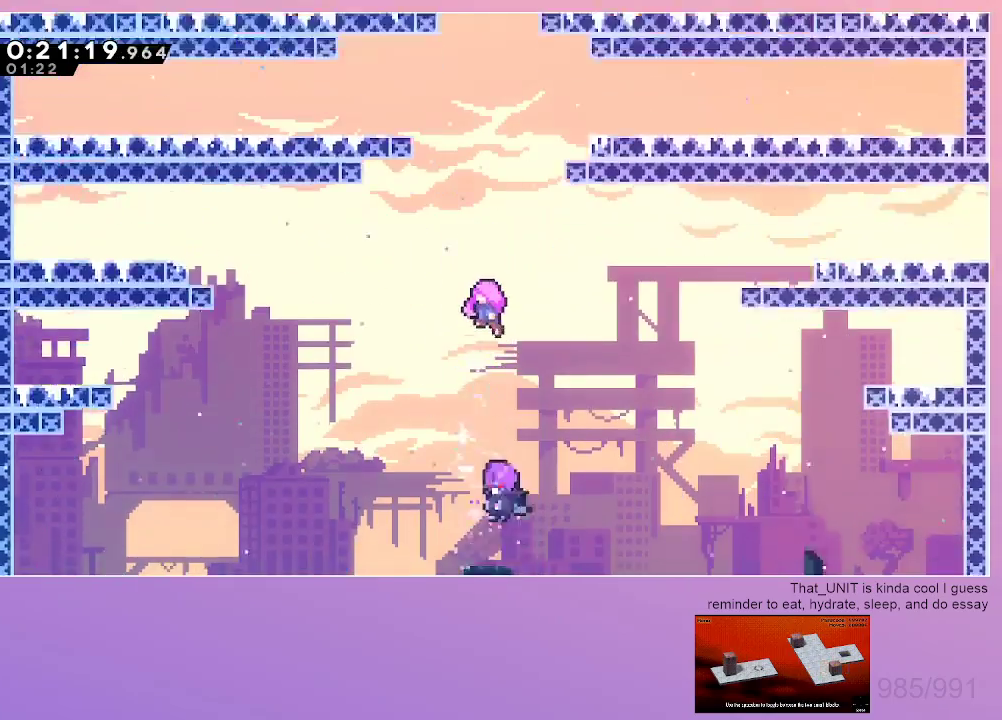
{"keys": [], "events": []}
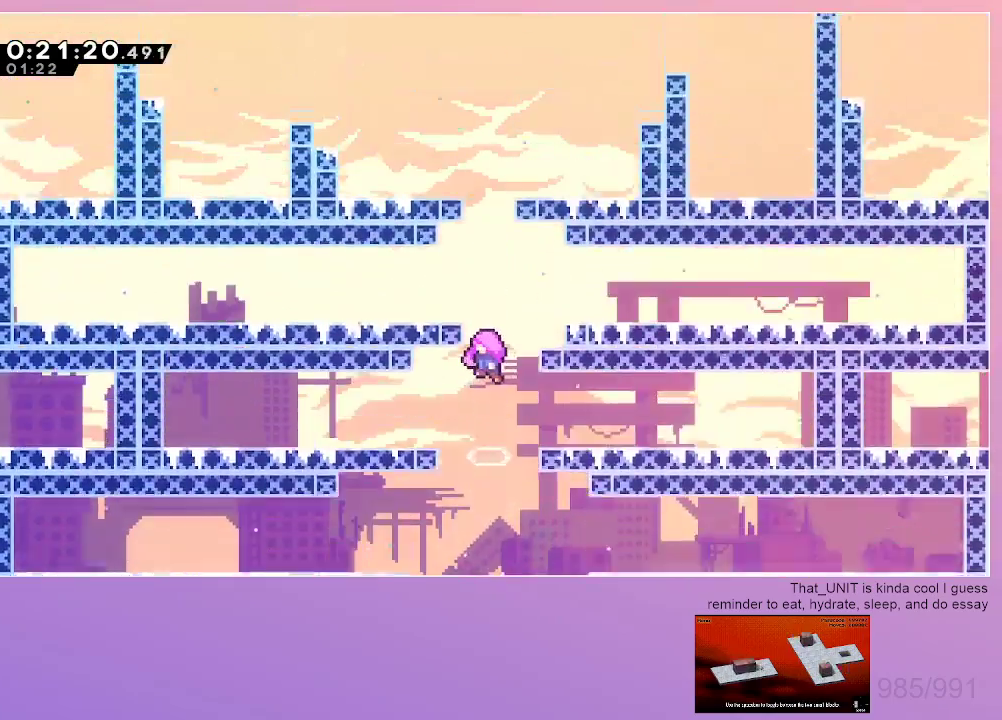
{"keys": [], "events": []}
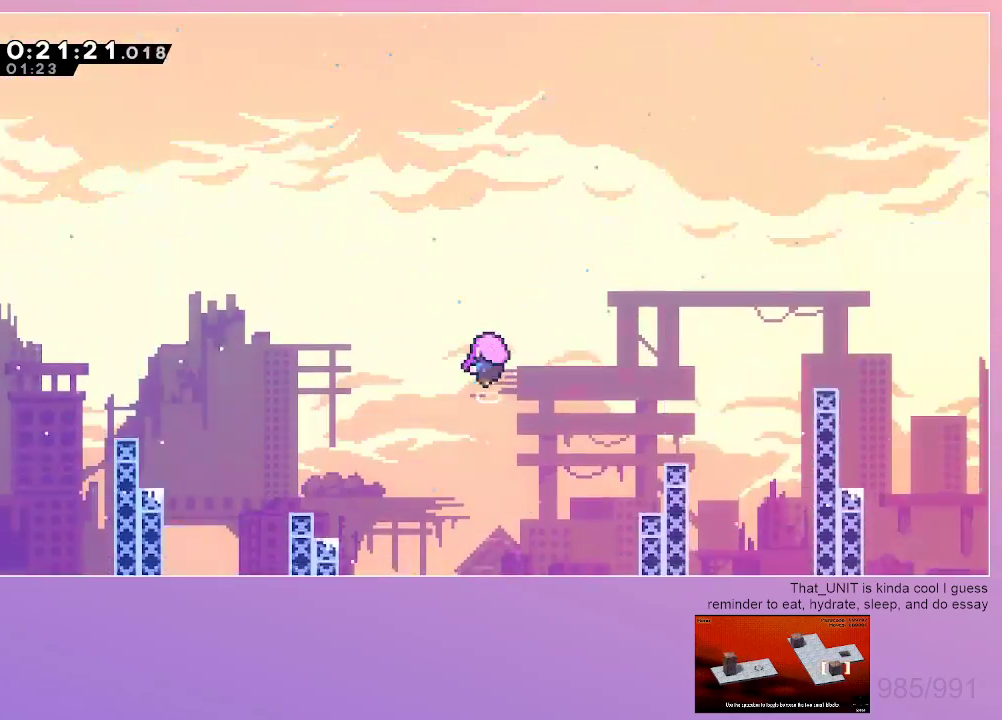
{"keys": [], "events": []}
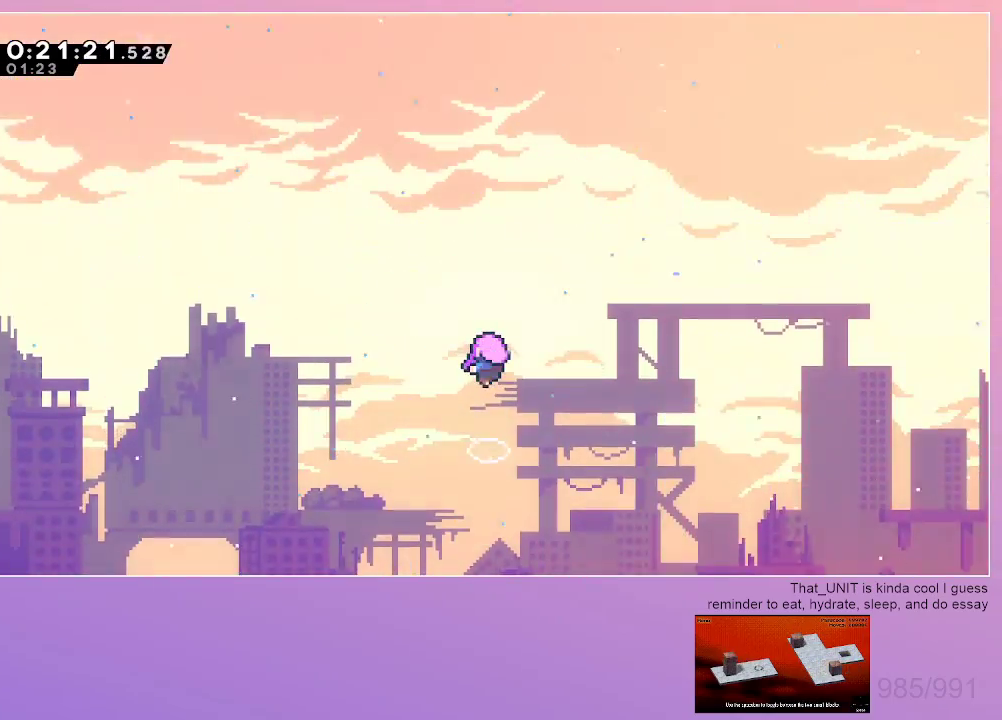
{"keys": [], "events": []}
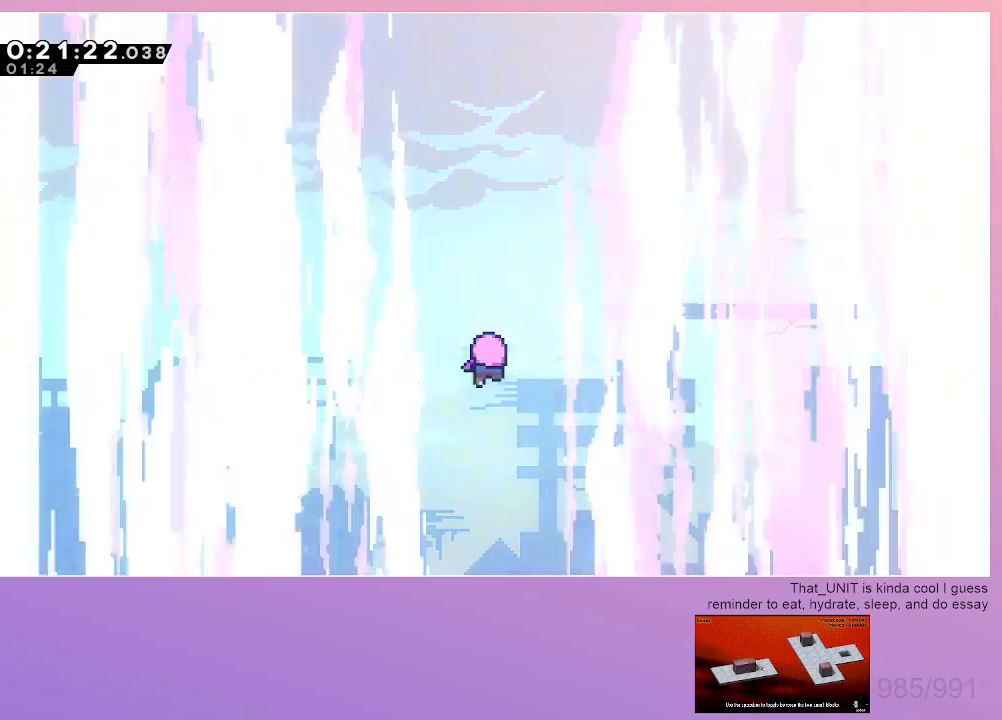
{"keys": [], "events": []}
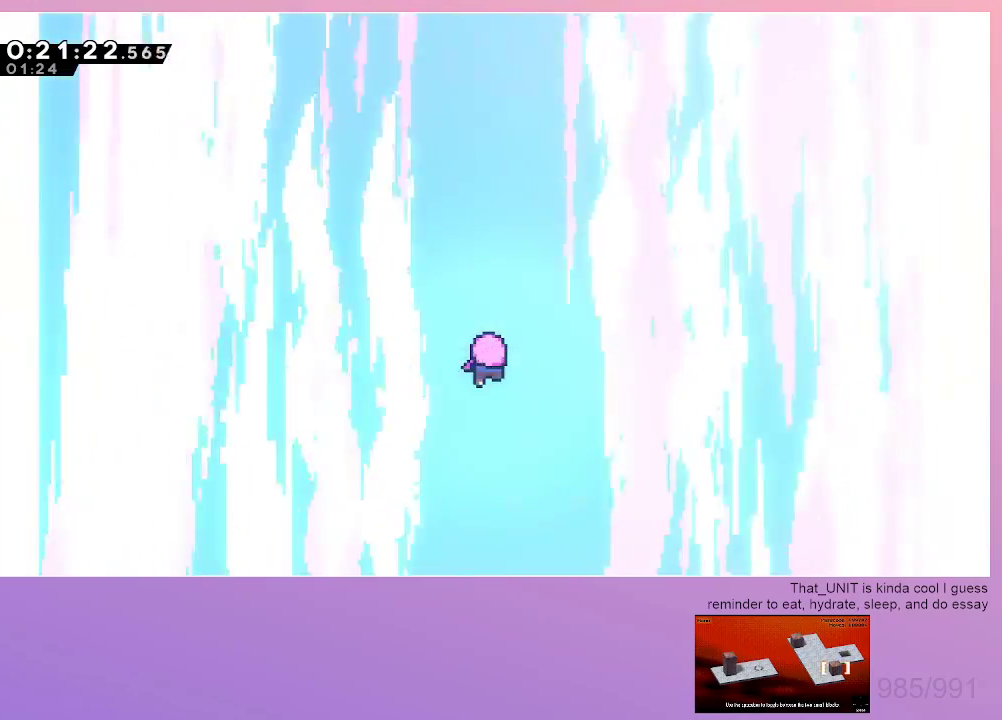
{"keys": [], "events": [[300, "menu", "down"], [350, "dash", "down"], [400, "menu", "up"], [450, "dash", "up"]]}
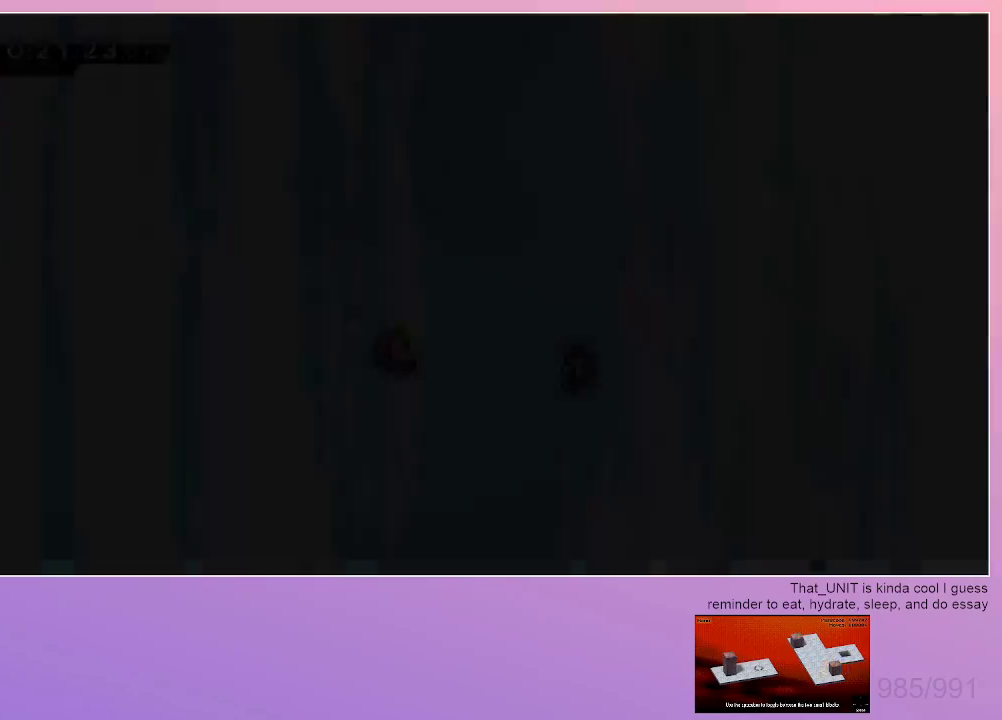
{"keys": [], "events": []}
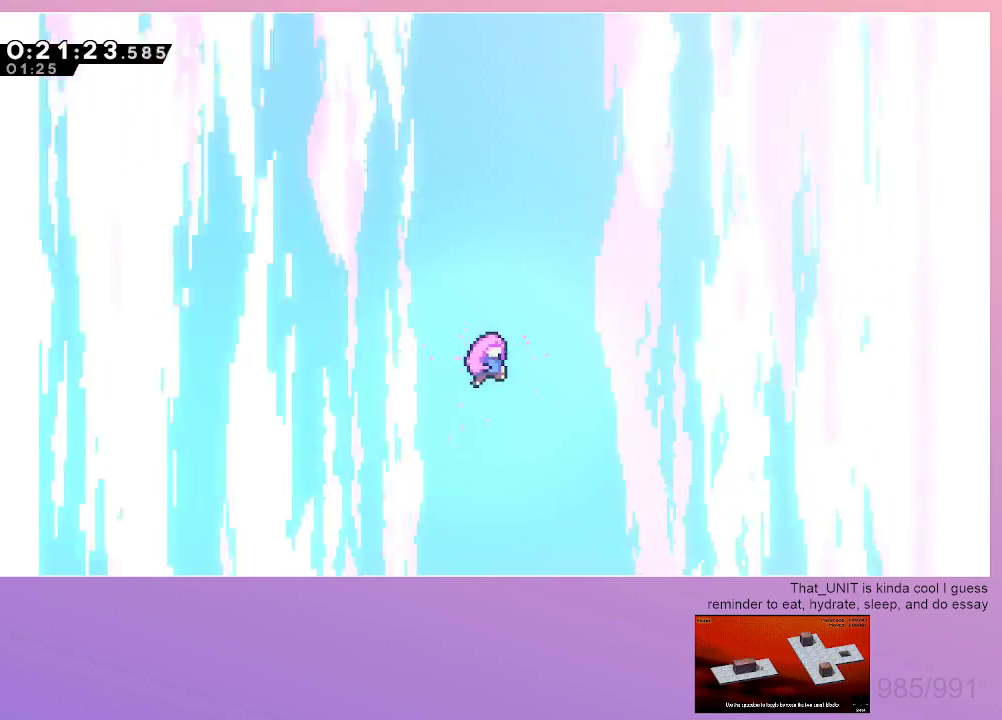
{"keys": [], "events": []}
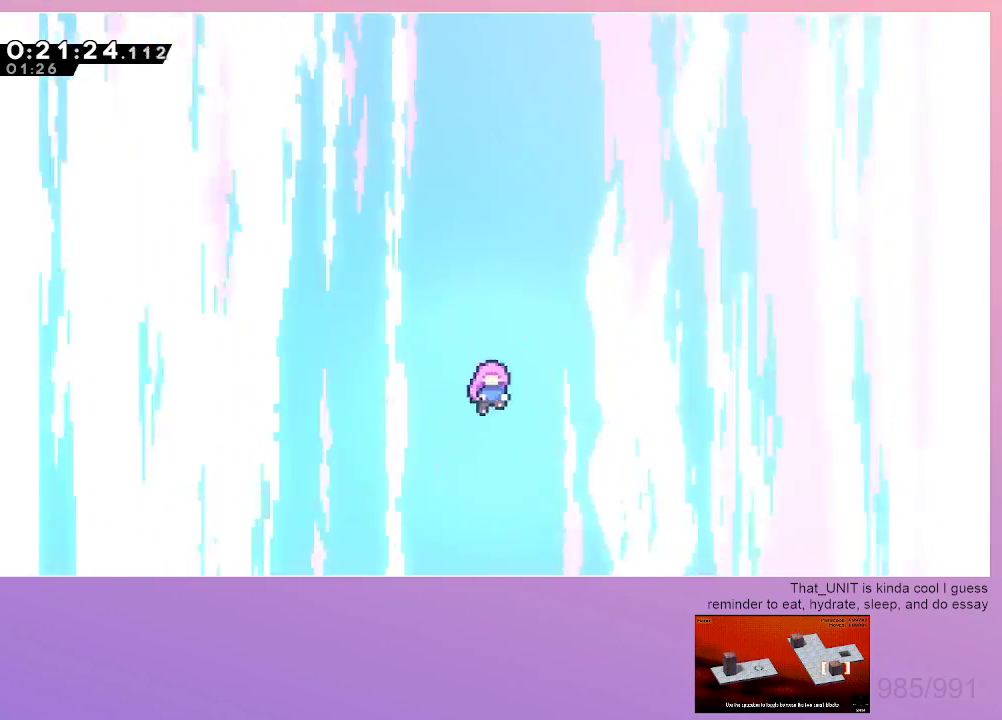
{"keys": [], "events": []}
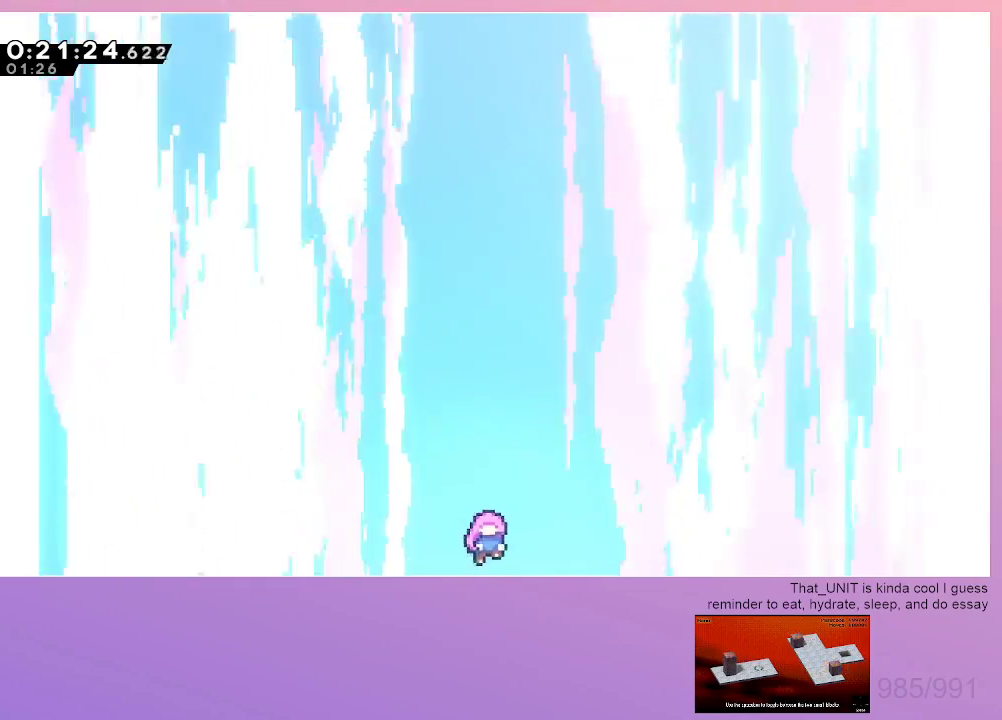
{"keys": [], "events": []}
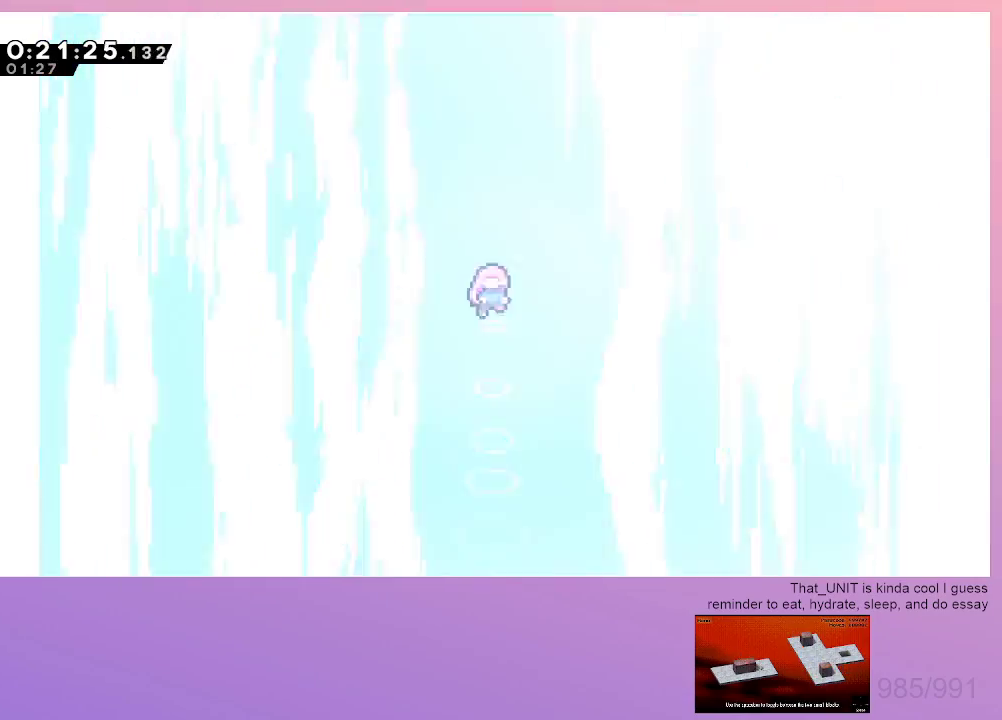
{"keys": [], "events": []}
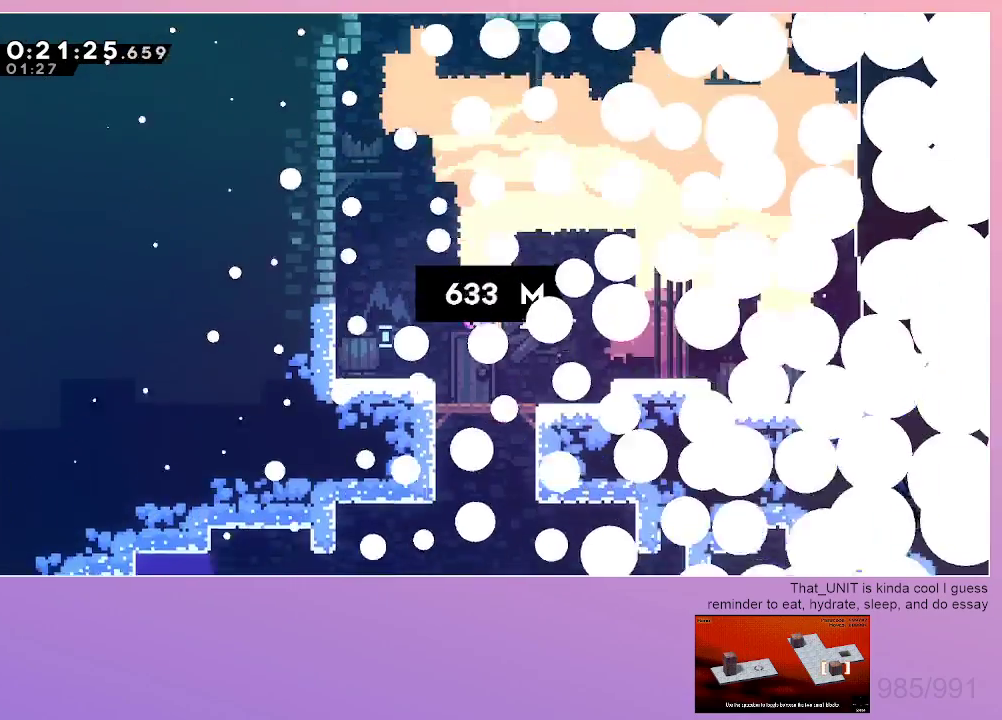
{"keys": [], "events": []}
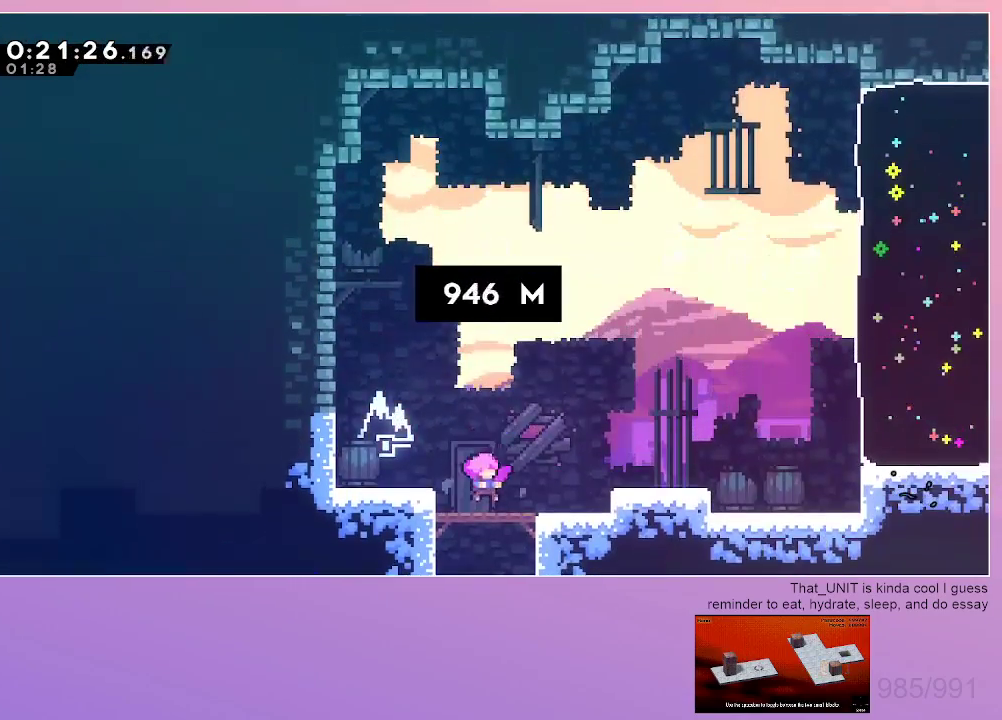
{"keys": ["dash"], "events": [[417, "dash", "down"]]}
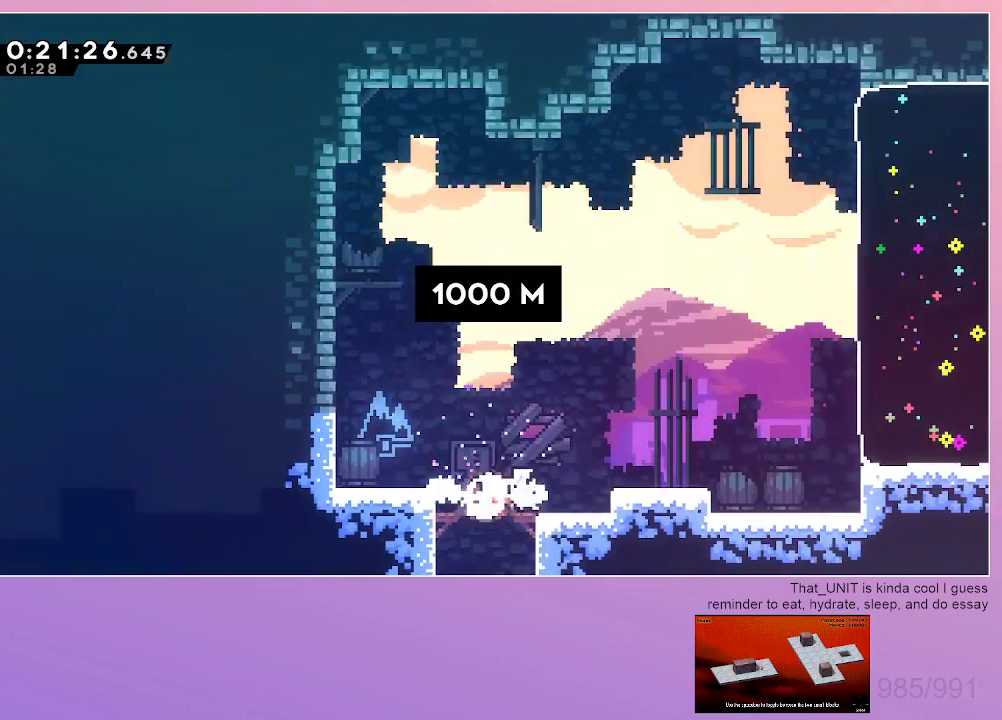
{"keys": ["dash", "jump", "right", "up"], "events": [[50, "dash", "up"], [100, "jump", "down"], [300, "right", "down"], [300, "up", "down"], [334, "dash", "down"]]}
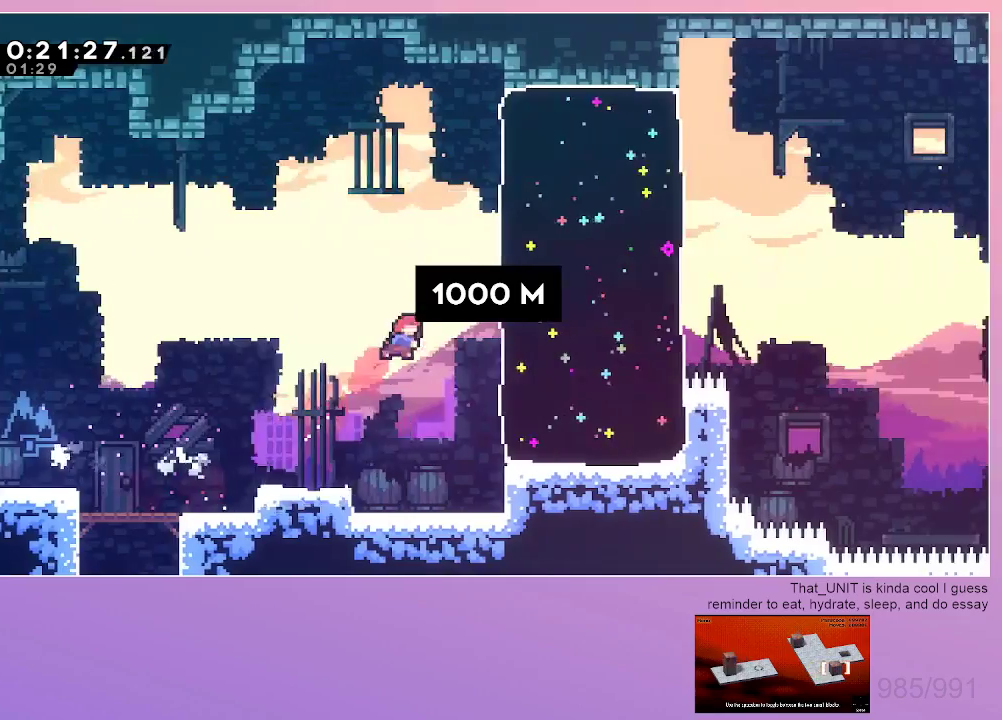
{"keys": ["jump", "right"], "events": [[17, "dash", "up"], [17, "jump", "up"], [17, "up", "up"], [67, "dash", "down"], [217, "dash", "up"], [500, "jump", "down"]]}